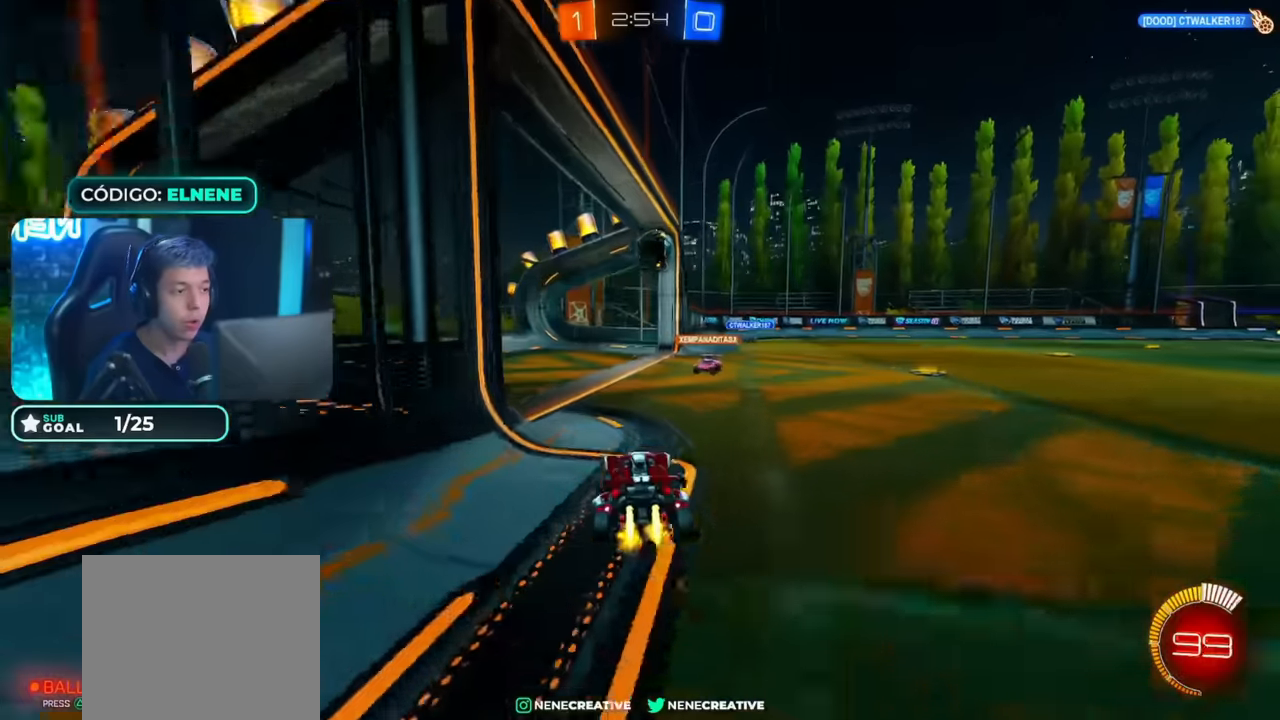
Gameplay with a controller (PlayStation layout); each line is a JSON object with the inputs held at the frame after it (dt_ms = milliseconds from this image to that frame). "events" lists button and stick changes between this image and that frame as [ms after this image, input, new state], when the widget could be followed in between.
{"dt_ms": 500, "buttons": ["CIRCLE", "L2", "R2"], "left_stick": "right", "right_stick": "center", "events": [[167, "left_stick", "down-left"], [250, "left_stick", "center"], [300, "CROSS", "down"], [317, "left_stick", "down-right"], [433, "CROSS", "up"], [467, "L2", "down"], [467, "left_stick", "right"]]}
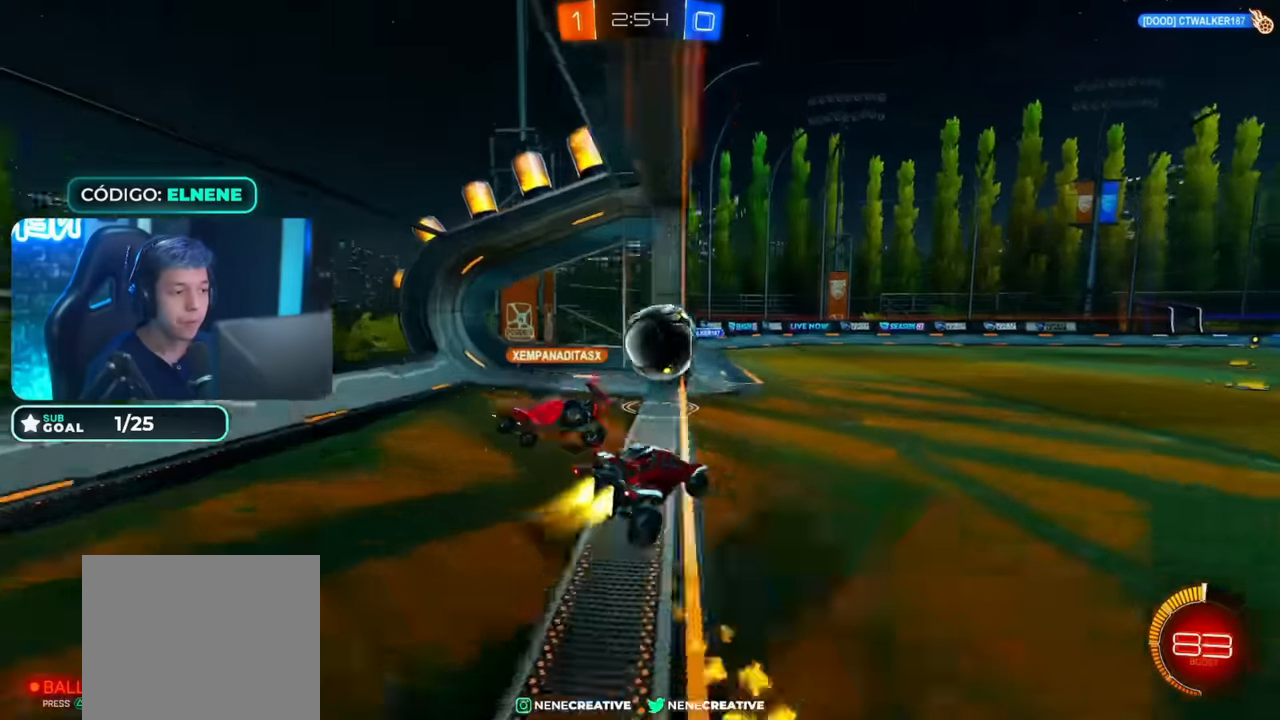
{"dt_ms": 500, "buttons": ["CIRCLE", "R2"], "left_stick": "down-right", "right_stick": "center", "events": [[17, "left_stick", "up-right"], [217, "CROSS", "down"], [367, "CROSS", "up"], [467, "L2", "up"], [467, "left_stick", "down-right"]]}
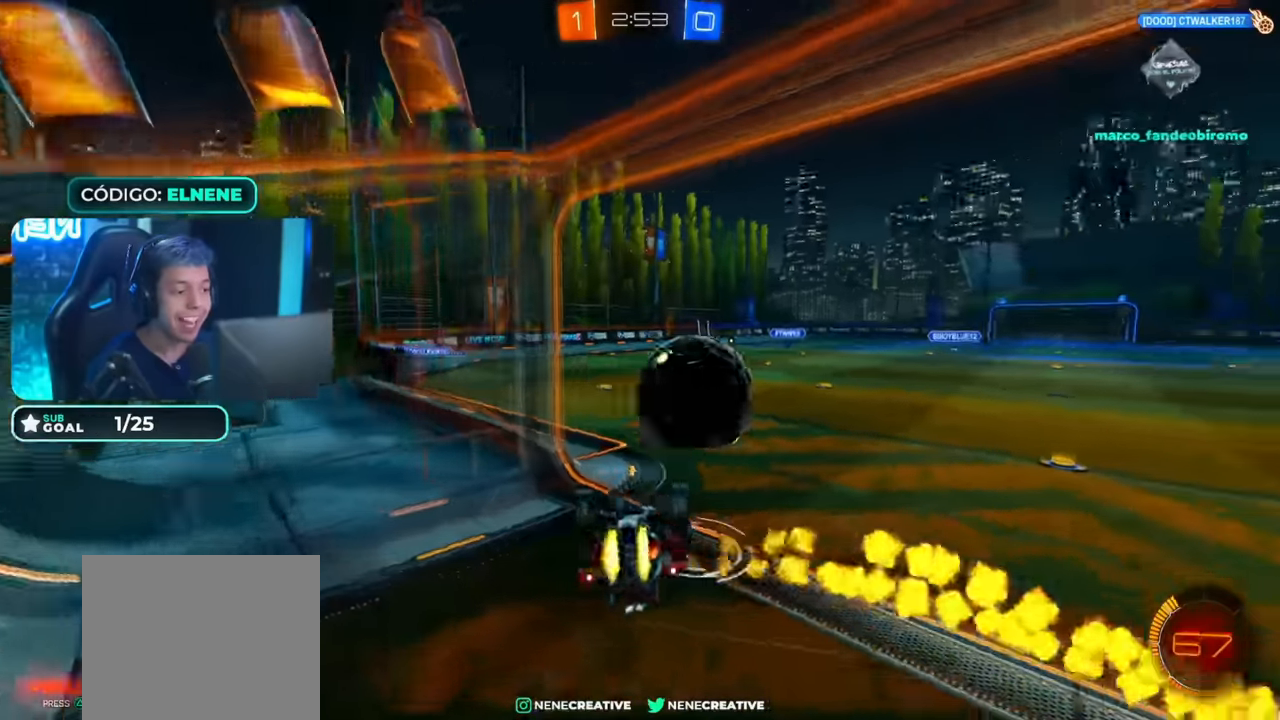
{"dt_ms": 500, "buttons": ["L2", "R2"], "left_stick": "down-right", "right_stick": "center", "events": [[117, "L2", "down"], [117, "left_stick", "up-right"], [300, "left_stick", "down-right"], [417, "CIRCLE", "up"]]}
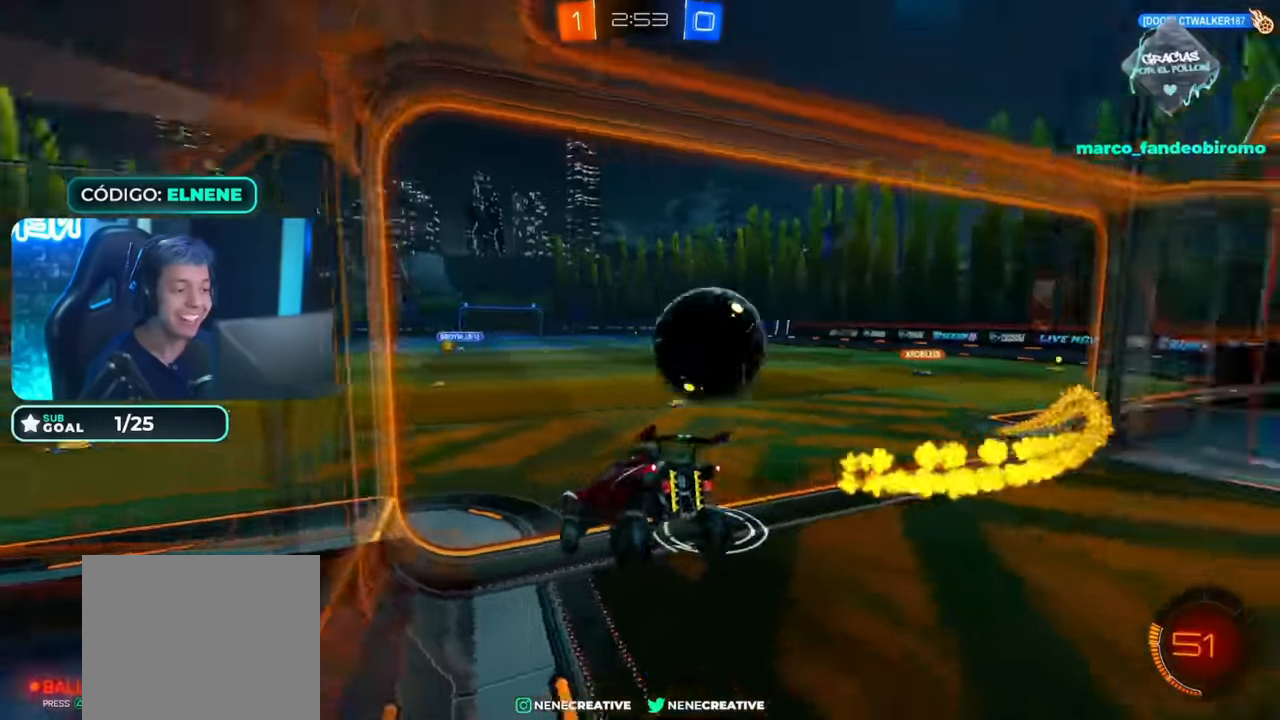
{"dt_ms": 500, "buttons": ["CROSS", "L2"], "left_stick": "right", "right_stick": "center", "events": [[167, "L2", "up"], [200, "left_stick", "down-left"], [317, "L2", "down"], [350, "CROSS", "down"], [367, "R2", "up"], [400, "left_stick", "down-right"], [450, "CROSS", "up"], [450, "left_stick", "right"], [467, "CROSS", "down"]]}
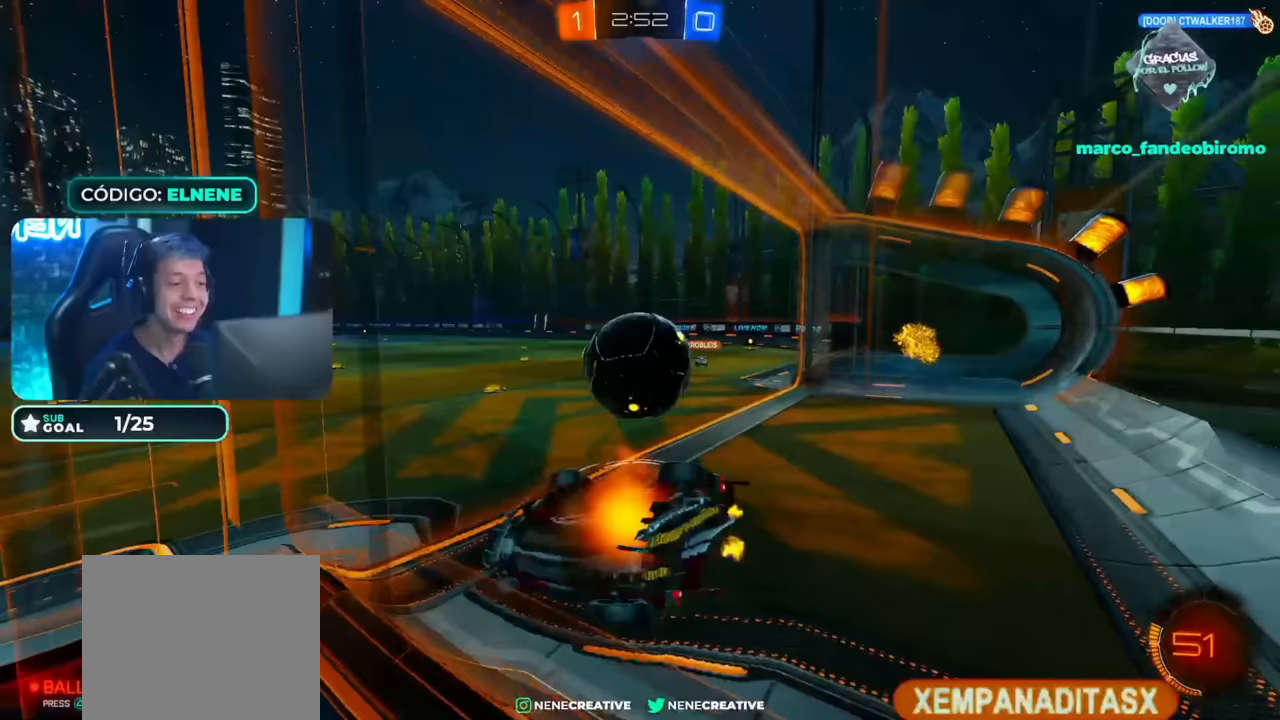
{"dt_ms": 500, "buttons": ["CIRCLE", "R2"], "left_stick": "up-right", "right_stick": "center", "events": [[100, "CROSS", "up"], [117, "L2", "up"], [117, "left_stick", "up-right"], [167, "R2", "down"], [200, "CIRCLE", "down"]]}
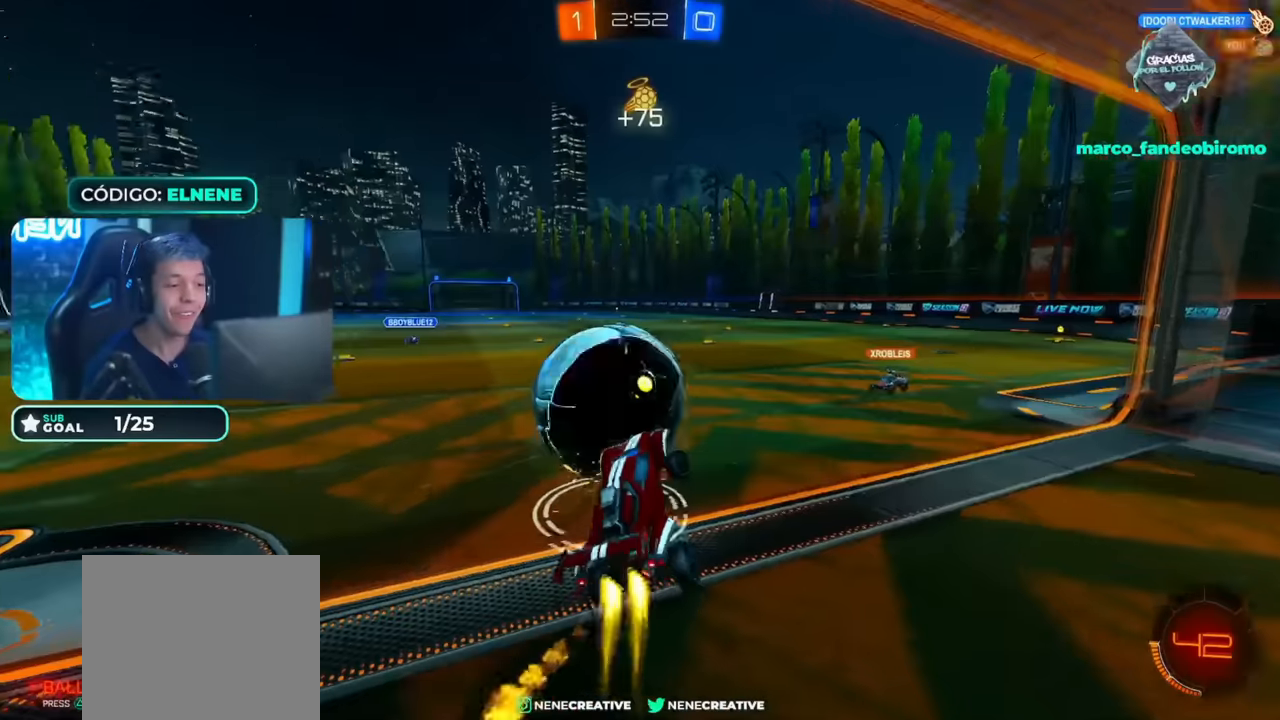
{"dt_ms": 1000, "buttons": ["CROSS", "CIRCLE", "R2"], "left_stick": "down-right", "right_stick": "center", "events": [[117, "left_stick", "center"], [167, "left_stick", "down-left"], [217, "L2", "down"], [417, "L2", "up"], [517, "left_stick", "center"], [667, "CROSS", "down"], [717, "left_stick", "right"], [767, "CROSS", "up"], [850, "CROSS", "down"], [917, "left_stick", "down-right"]]}